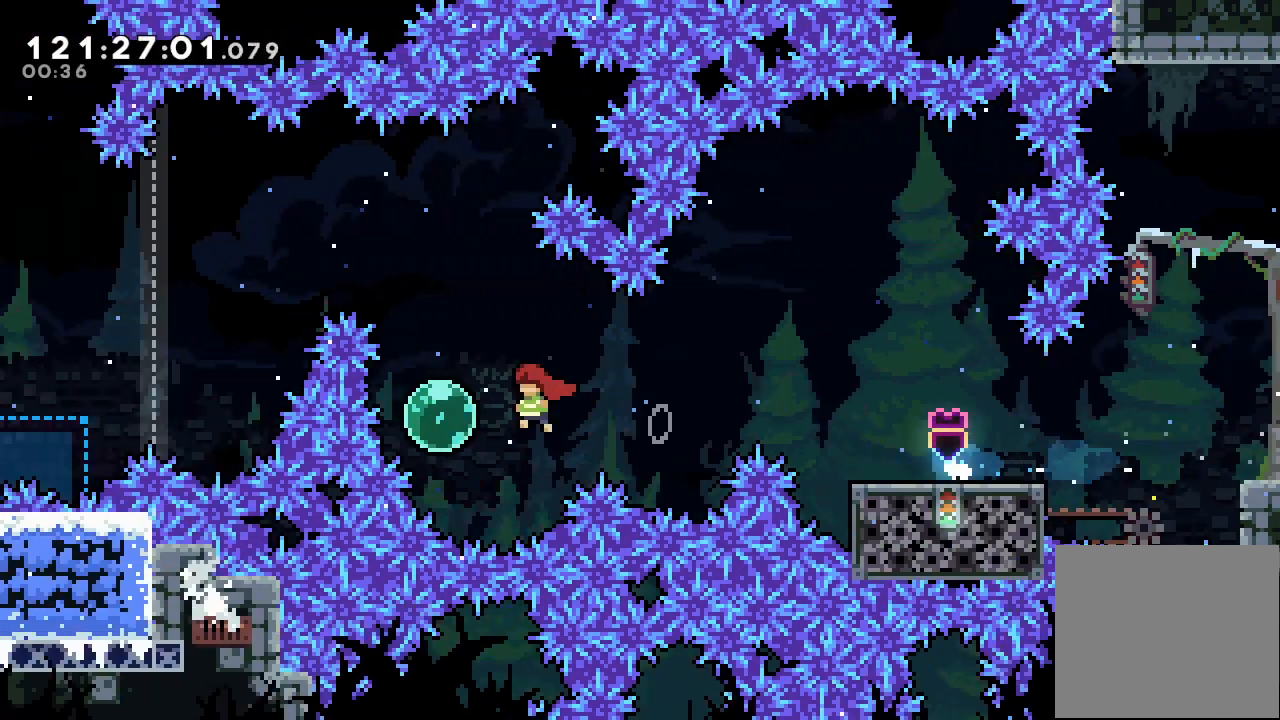
Gameplay with keyboard; each line is a JSON object with the keys held at the frame after it. "events" lists presses ("down") and releases ("up") of "a", "d", "down", "e", "f", "left", "r", "right", "s", "space", "up" and "w" between this image and that frame as [ms after this image, input, new state], when the widget could be followed in between. No other keys are recorded. Mouse input is not recorded.
{"keys": ["left"], "events": [[167, "d", "up"], [167, "up", "down"], [200, "left", "up"], [200, "s", "down"], [400, "up", "up"], [433, "left", "down"], [433, "s", "up"]]}
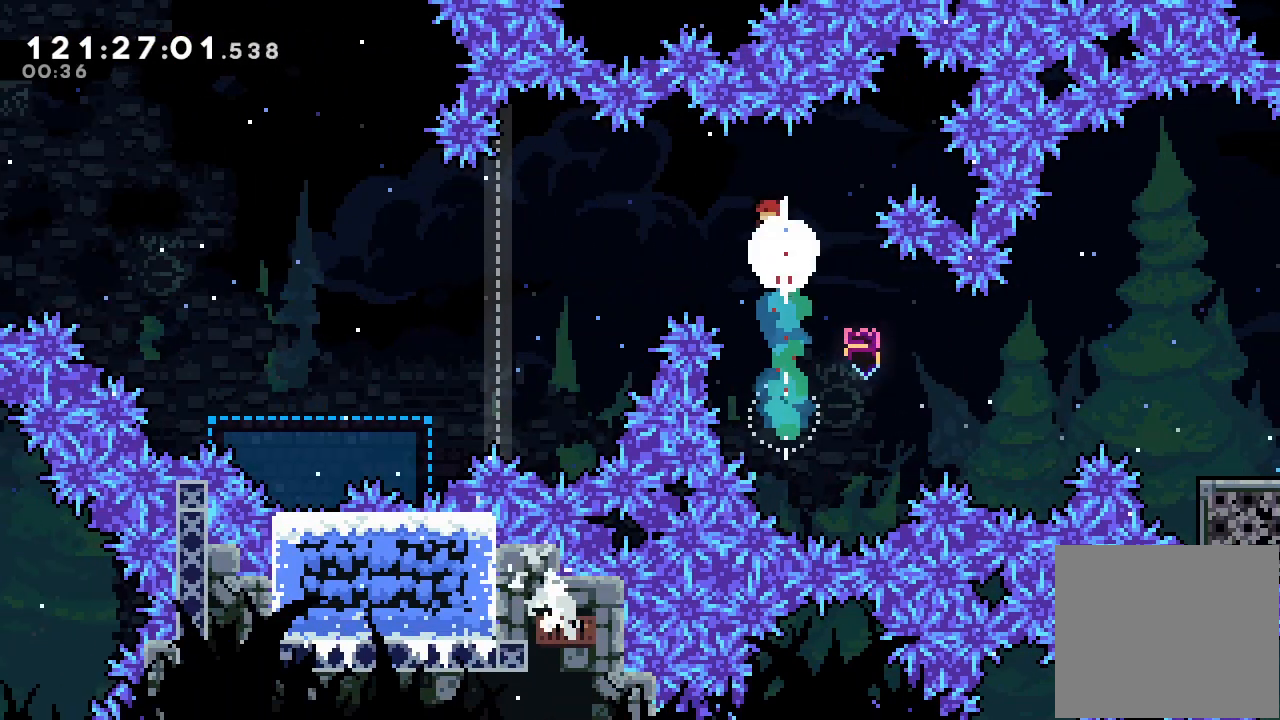
{"keys": ["left"], "events": [[267, "s", "down"], [467, "s", "up"]]}
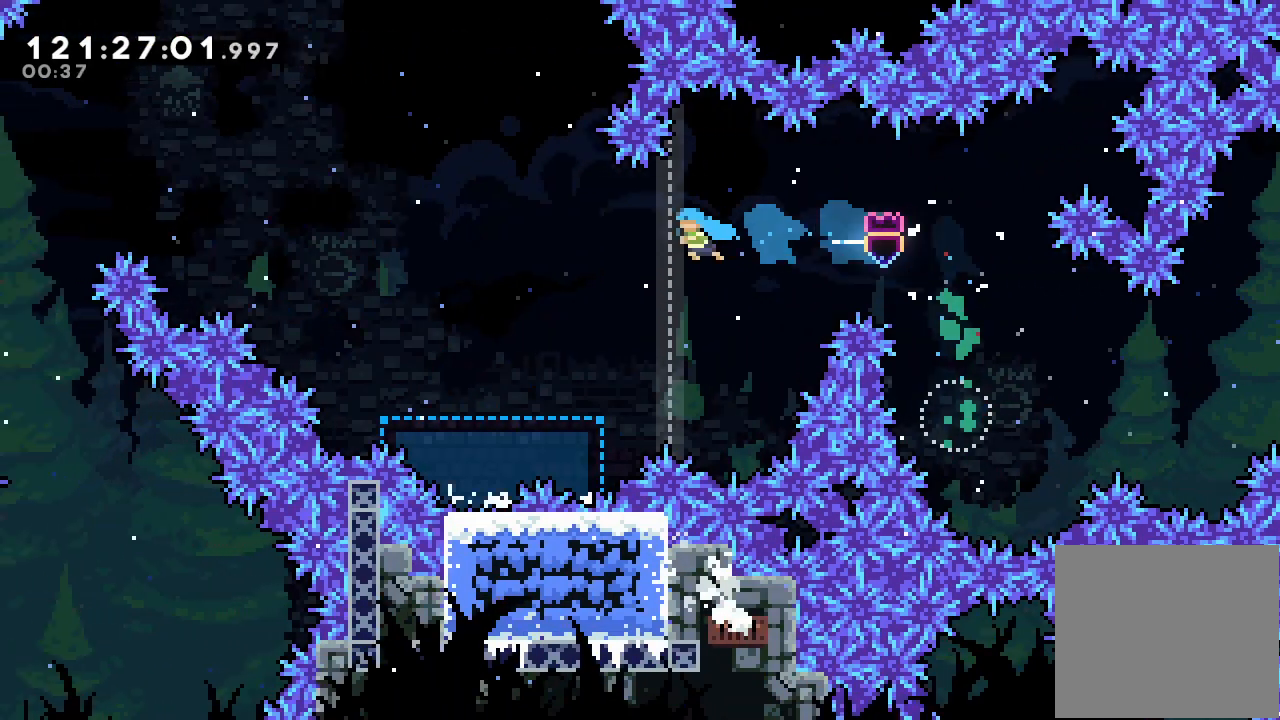
{"keys": ["left"], "events": []}
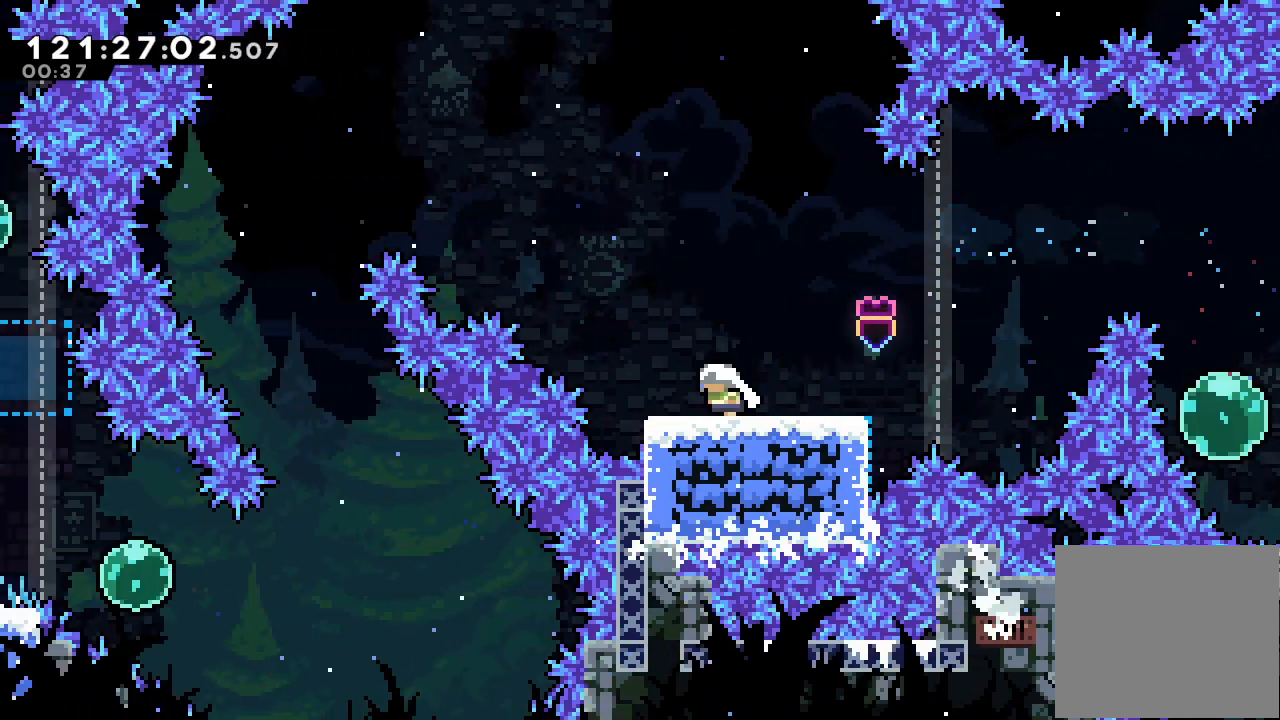
{"keys": ["d", "left"], "events": [[100, "d", "down"]]}
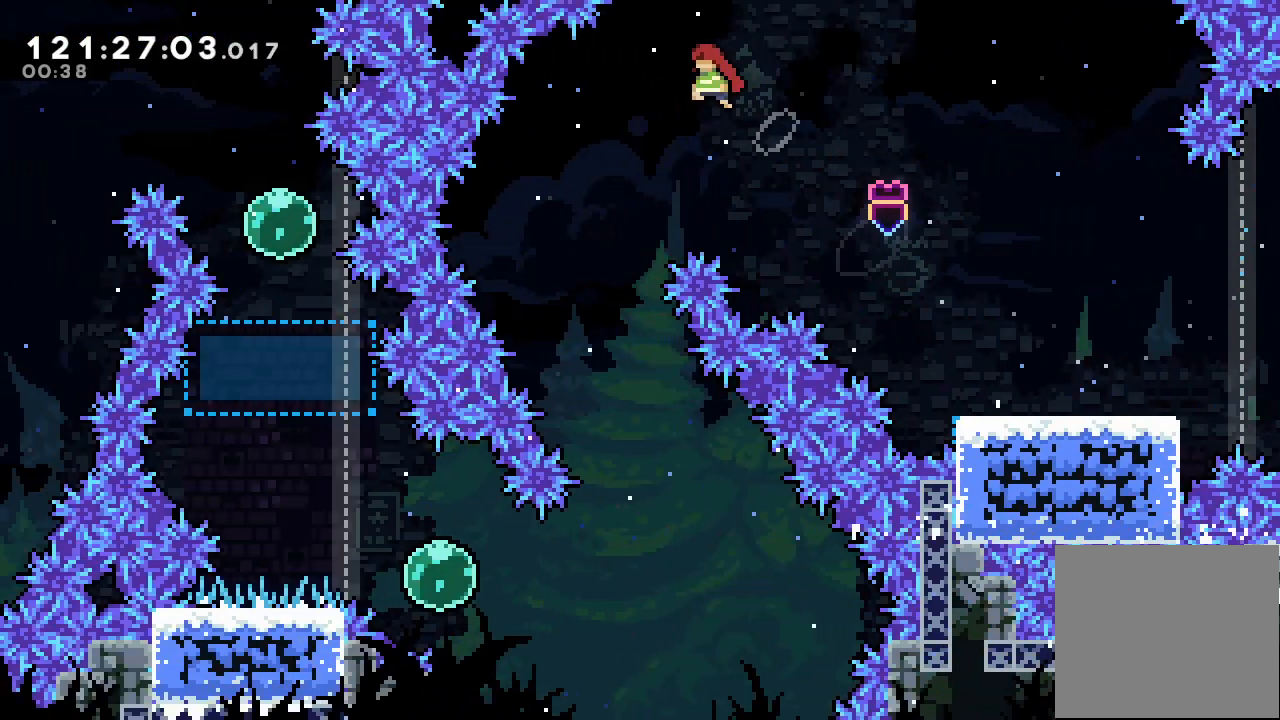
{"keys": [], "events": [[267, "d", "up"], [267, "left", "up"]]}
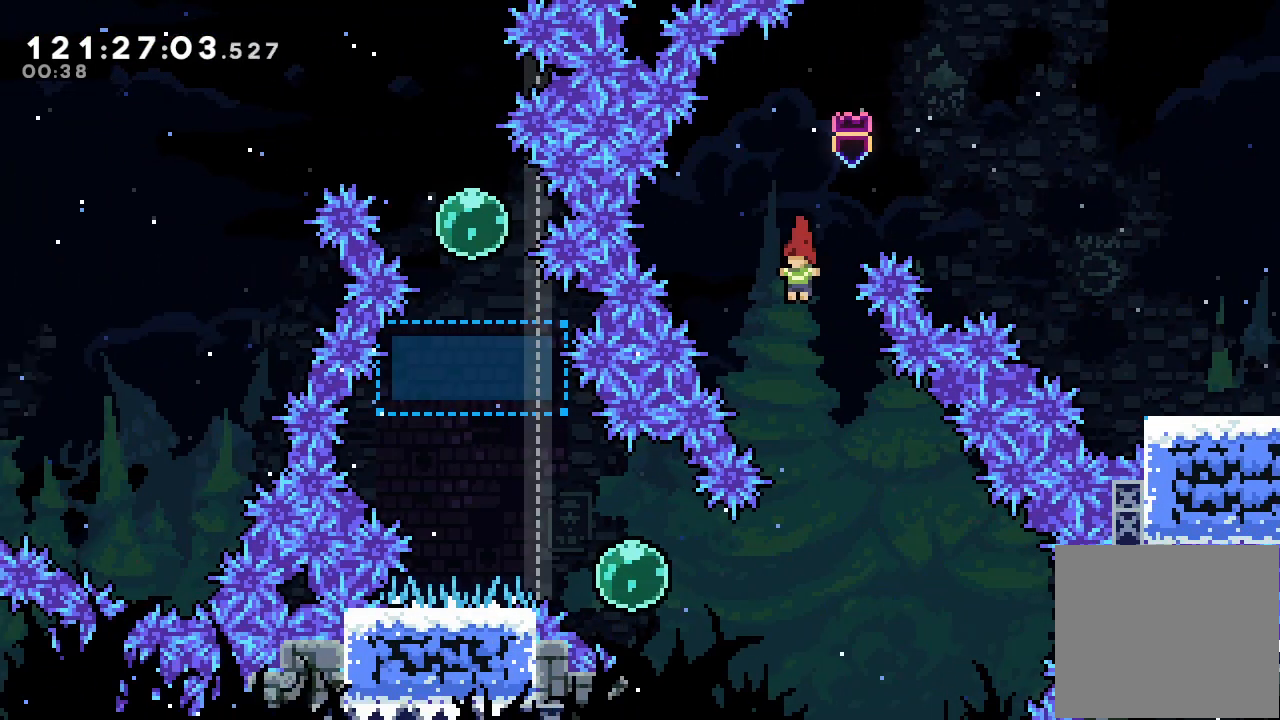
{"keys": ["left"], "events": [[133, "right", "down"], [267, "right", "up"], [367, "left", "down"]]}
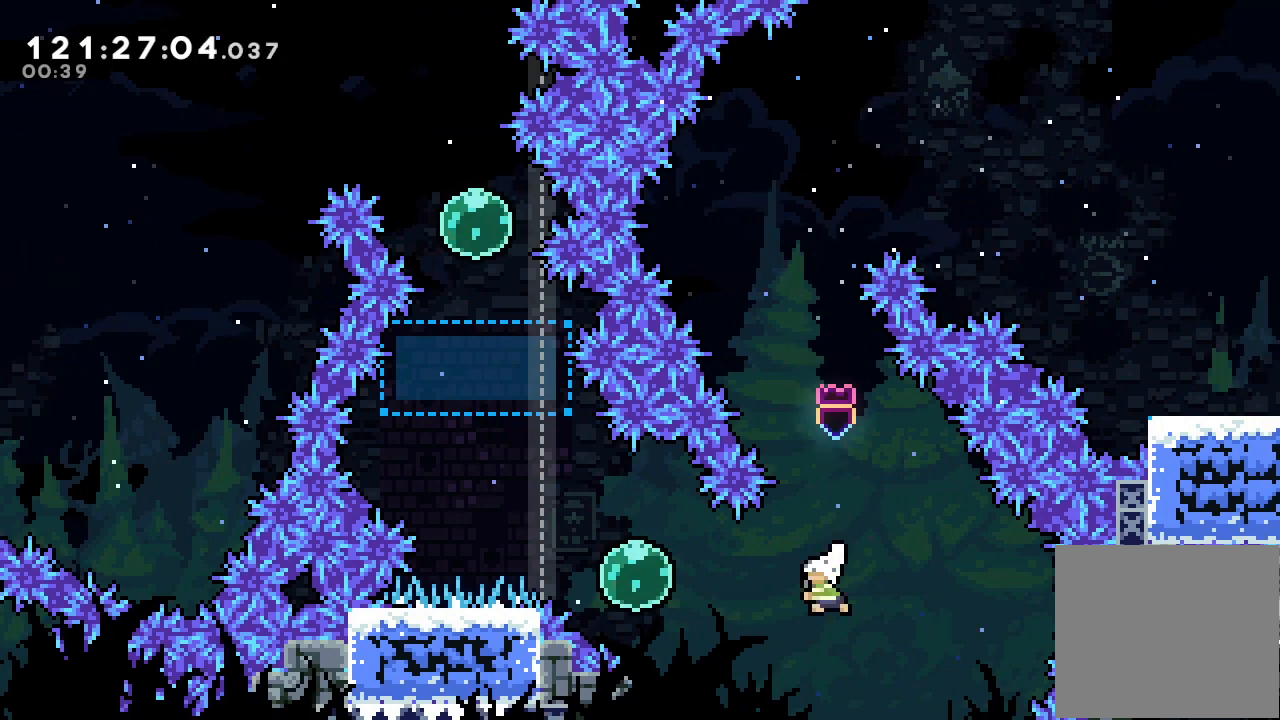
{"keys": ["left", "s", "up"], "events": [[33, "s", "down"], [167, "s", "up"], [200, "up", "down"], [267, "s", "down"]]}
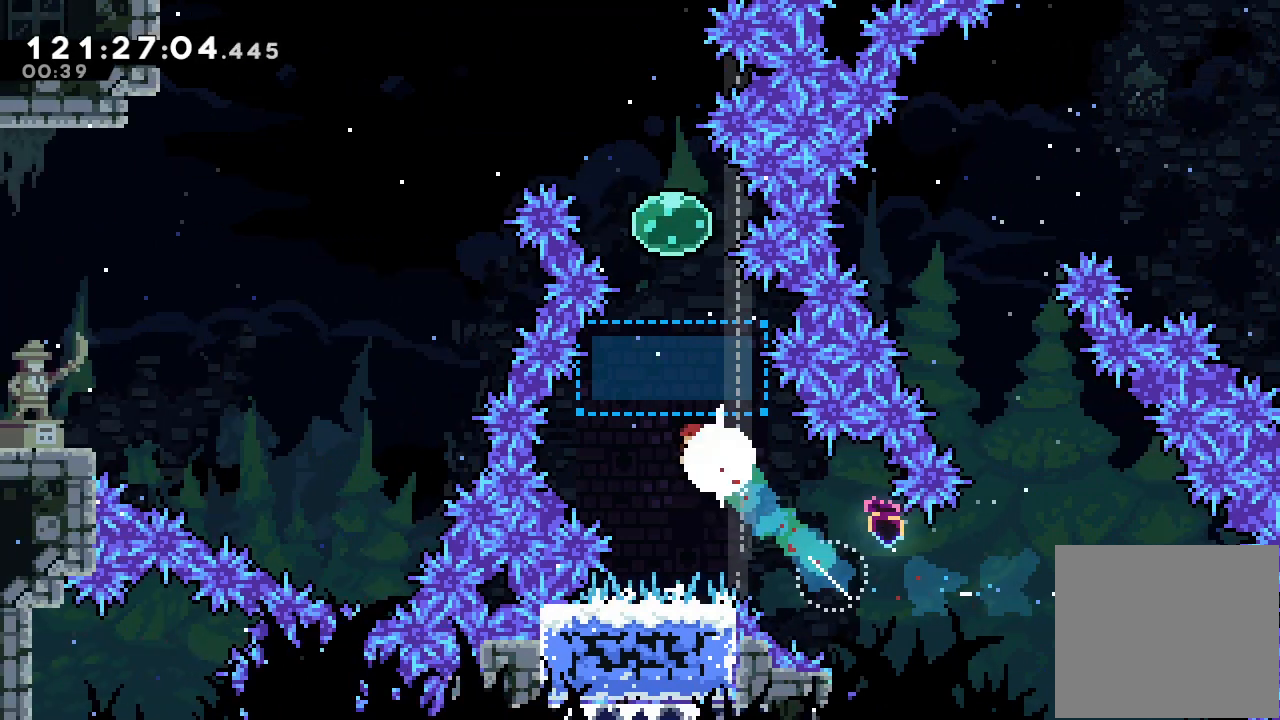
{"keys": ["left", "s", "up"], "events": [[33, "s", "up"], [33, "up", "up"], [67, "left", "up"], [67, "s", "down"], [67, "up", "down"], [333, "s", "up"], [367, "left", "down"], [367, "s", "down"]]}
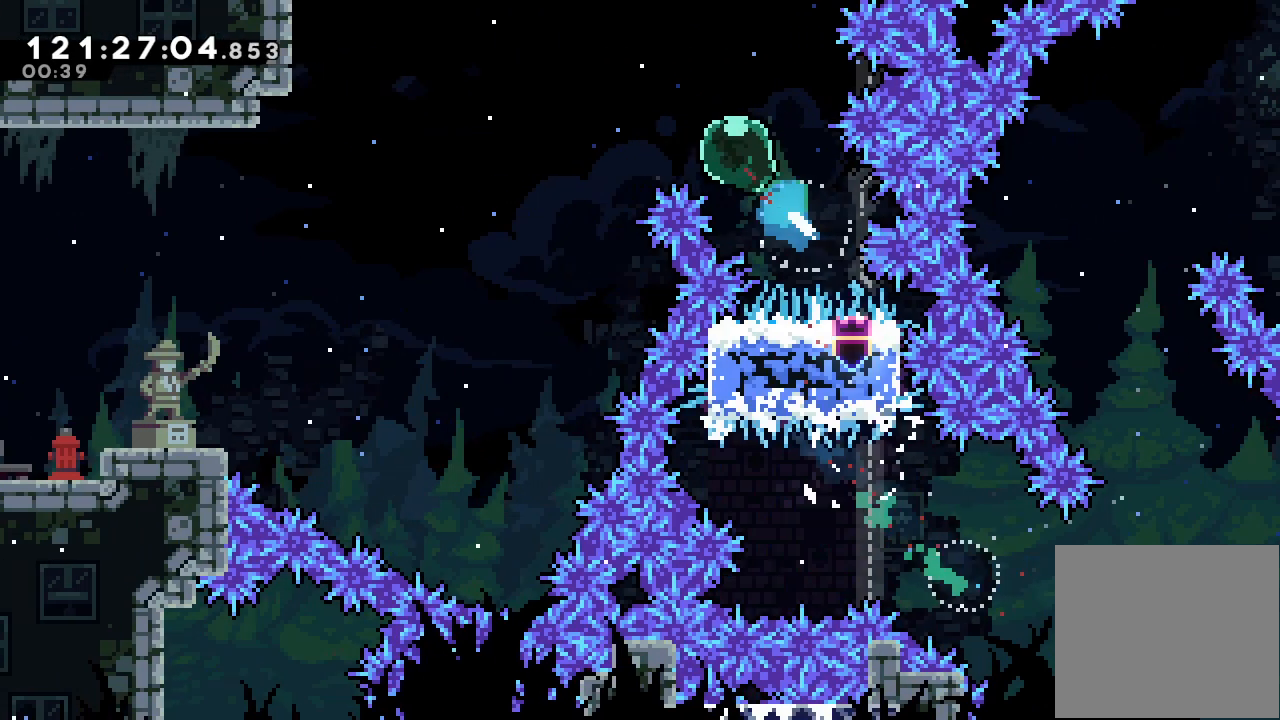
{"keys": ["left"], "events": [[133, "s", "up"], [233, "up", "up"]]}
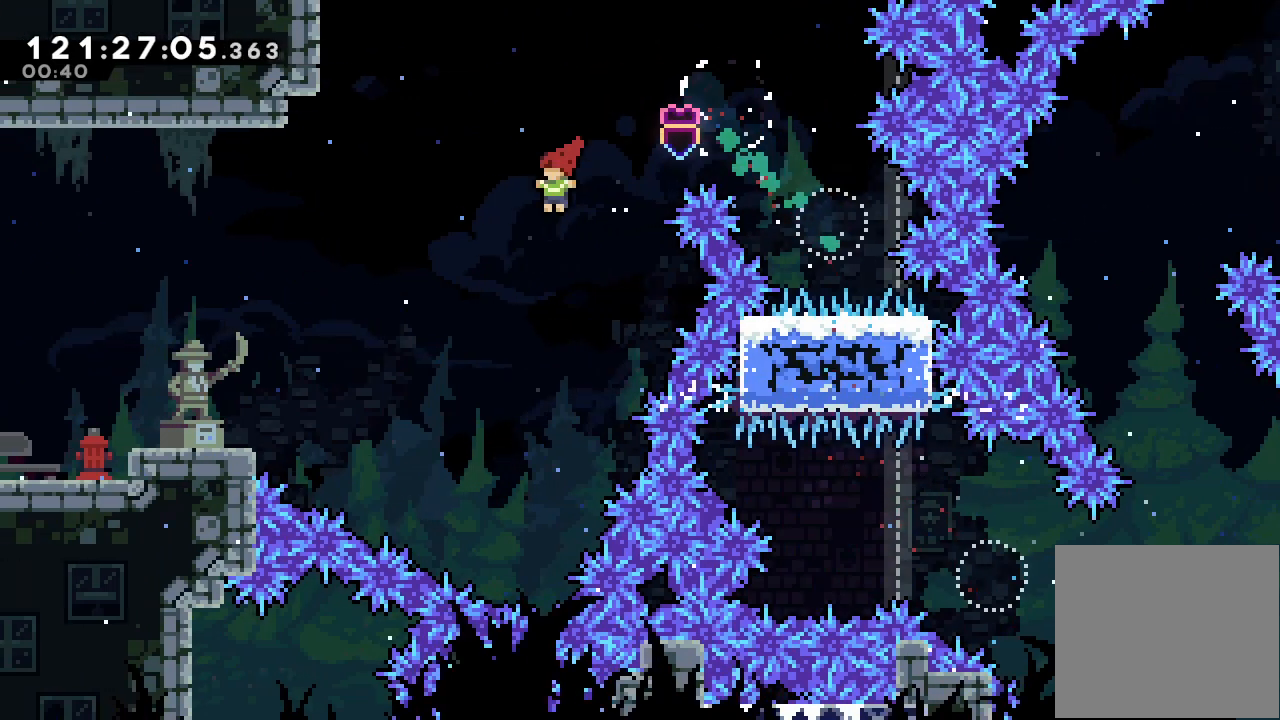
{"keys": ["left", "s"], "events": [[233, "s", "down"]]}
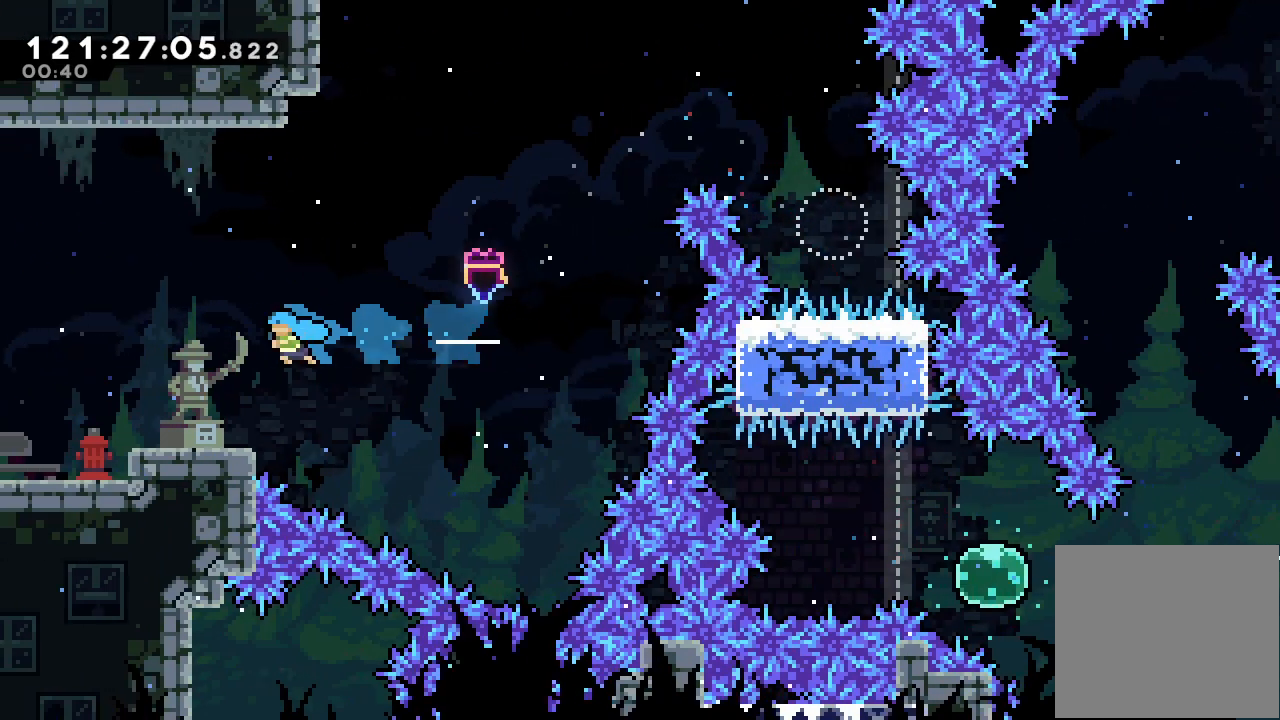
{"keys": ["left", "s"], "events": [[33, "s", "up"], [233, "s", "down"]]}
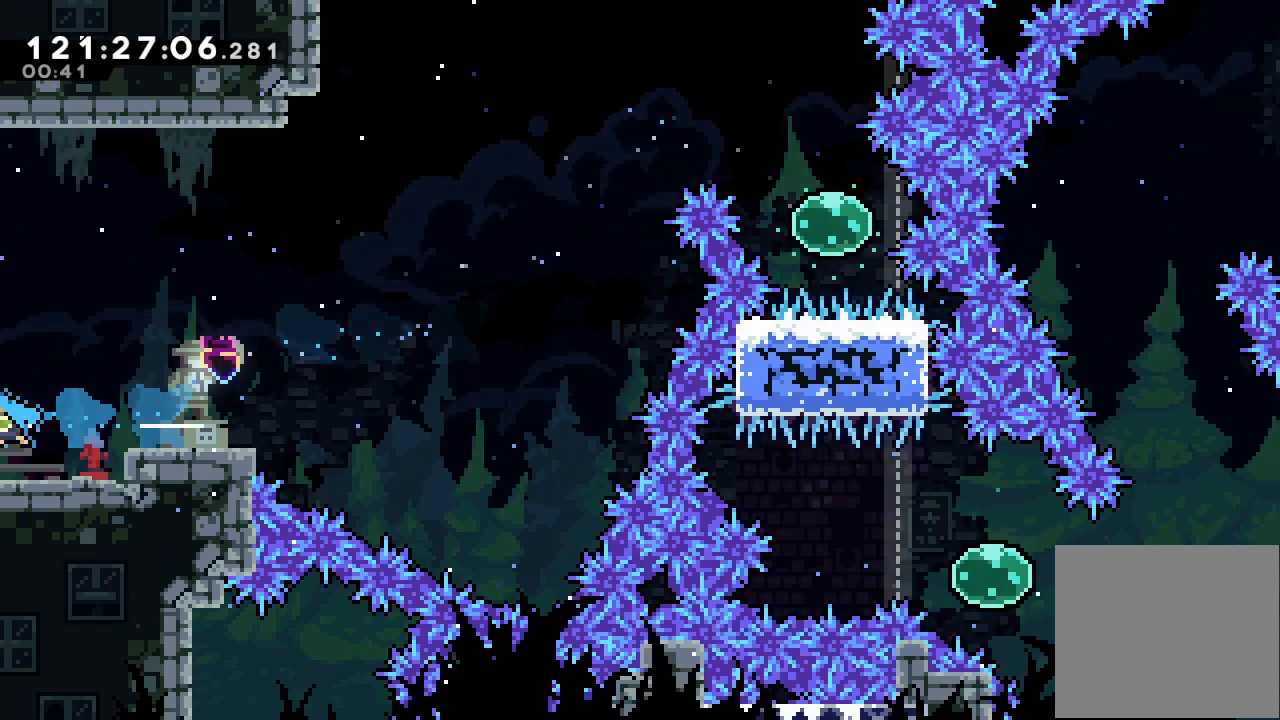
{"keys": [], "events": [[200, "s", "up"], [367, "left", "up"]]}
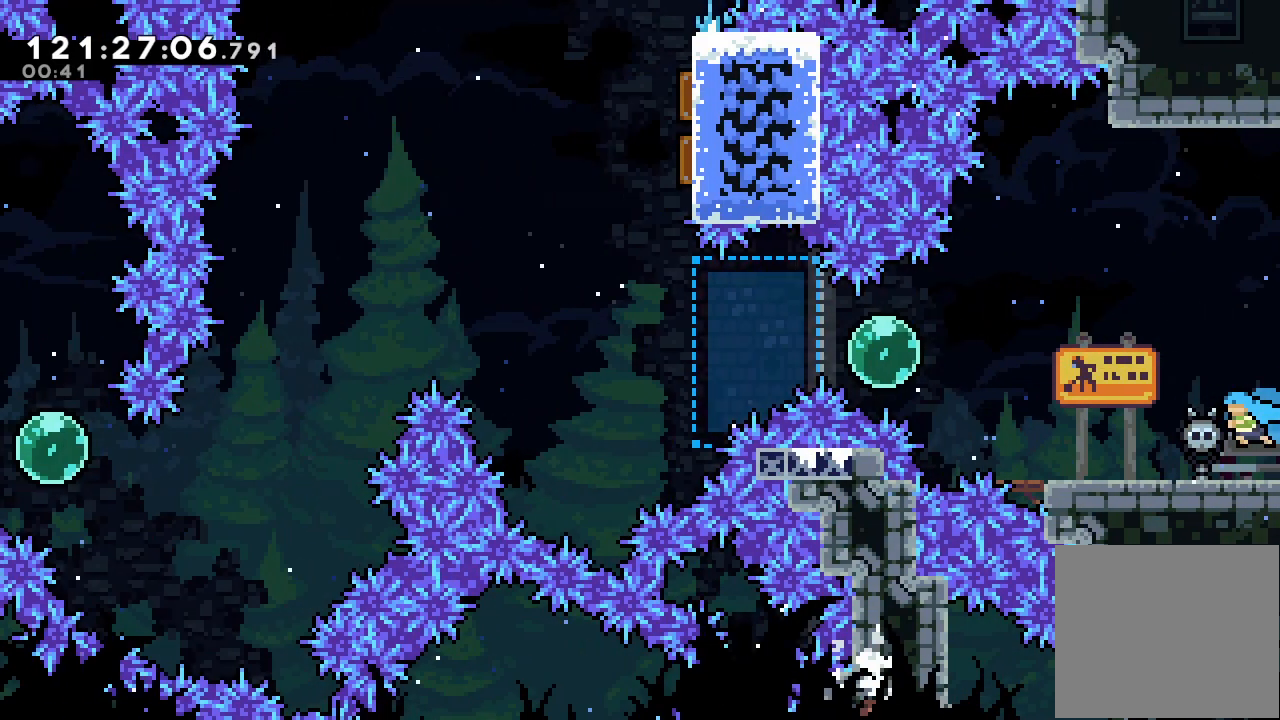
{"keys": ["d", "left"], "events": [[433, "left", "down"], [500, "d", "down"]]}
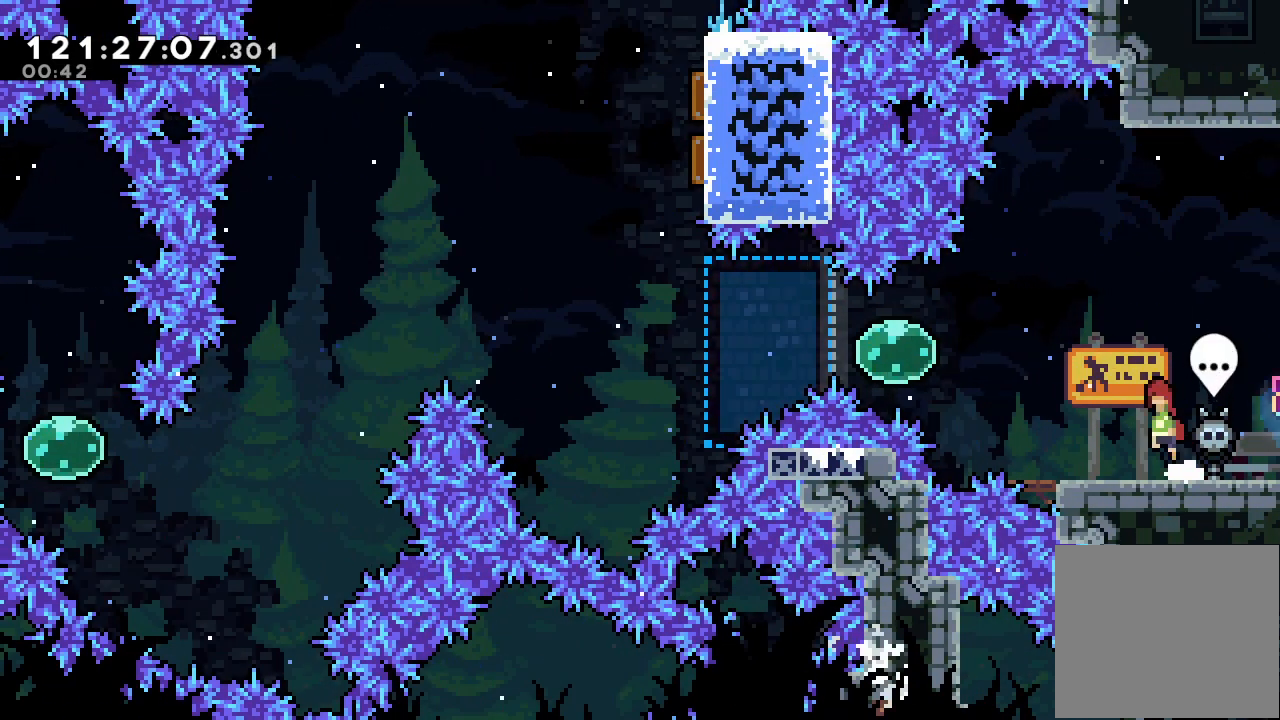
{"keys": ["left"], "events": [[267, "d", "up"], [300, "s", "down"], [500, "s", "up"]]}
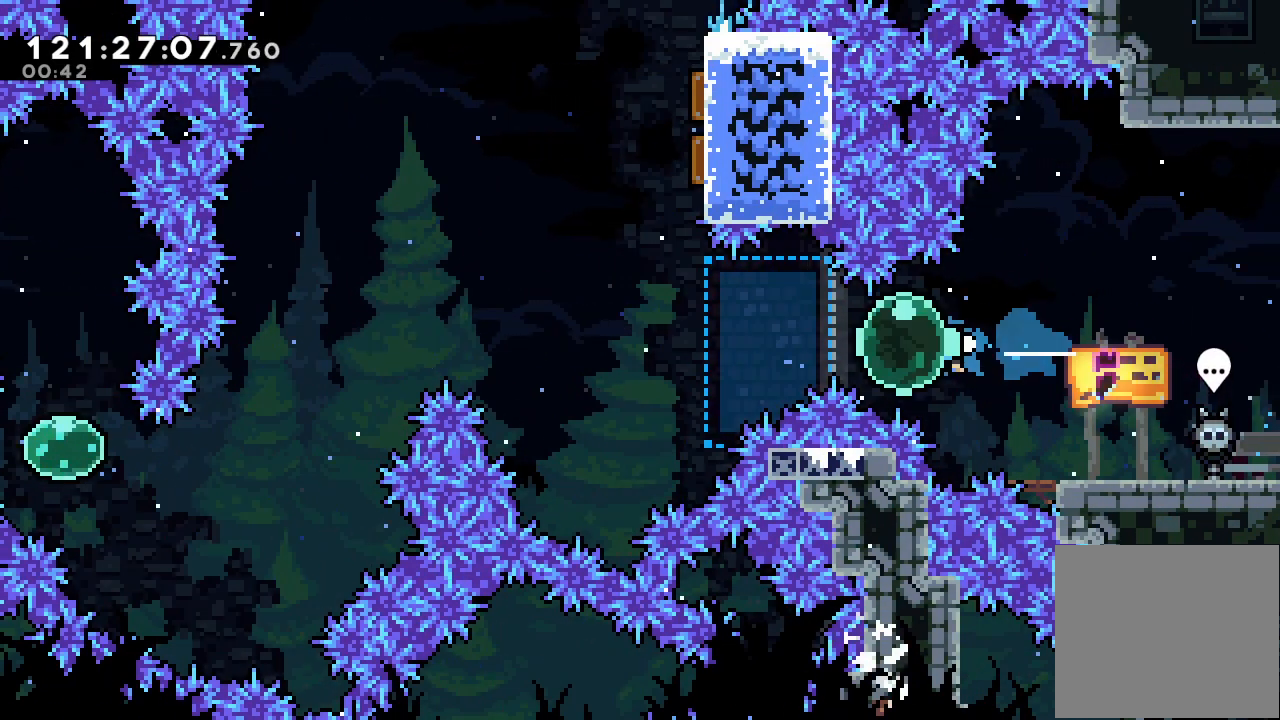
{"keys": [], "events": [[100, "s", "down"], [467, "s", "up"], [500, "left", "up"]]}
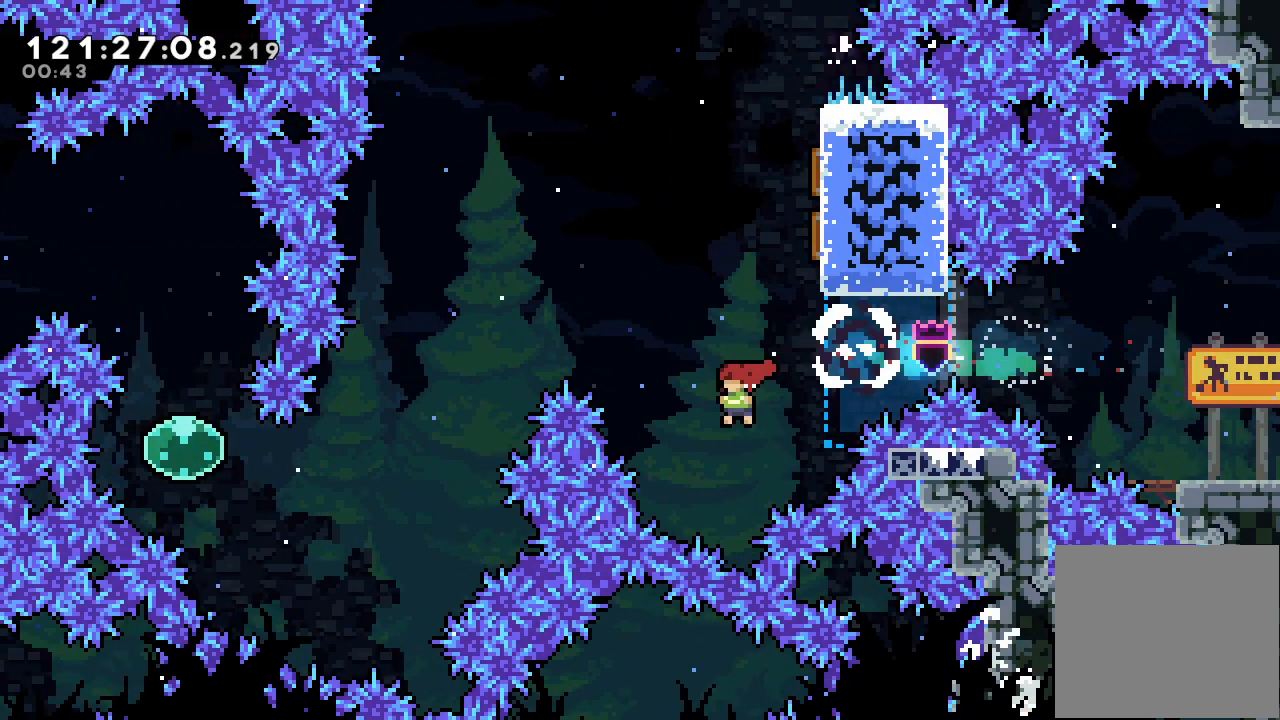
{"keys": ["left"], "events": [[133, "up", "down"], [167, "right", "down"], [167, "s", "down"], [400, "s", "up"], [400, "up", "up"], [433, "left", "down"], [433, "right", "up"]]}
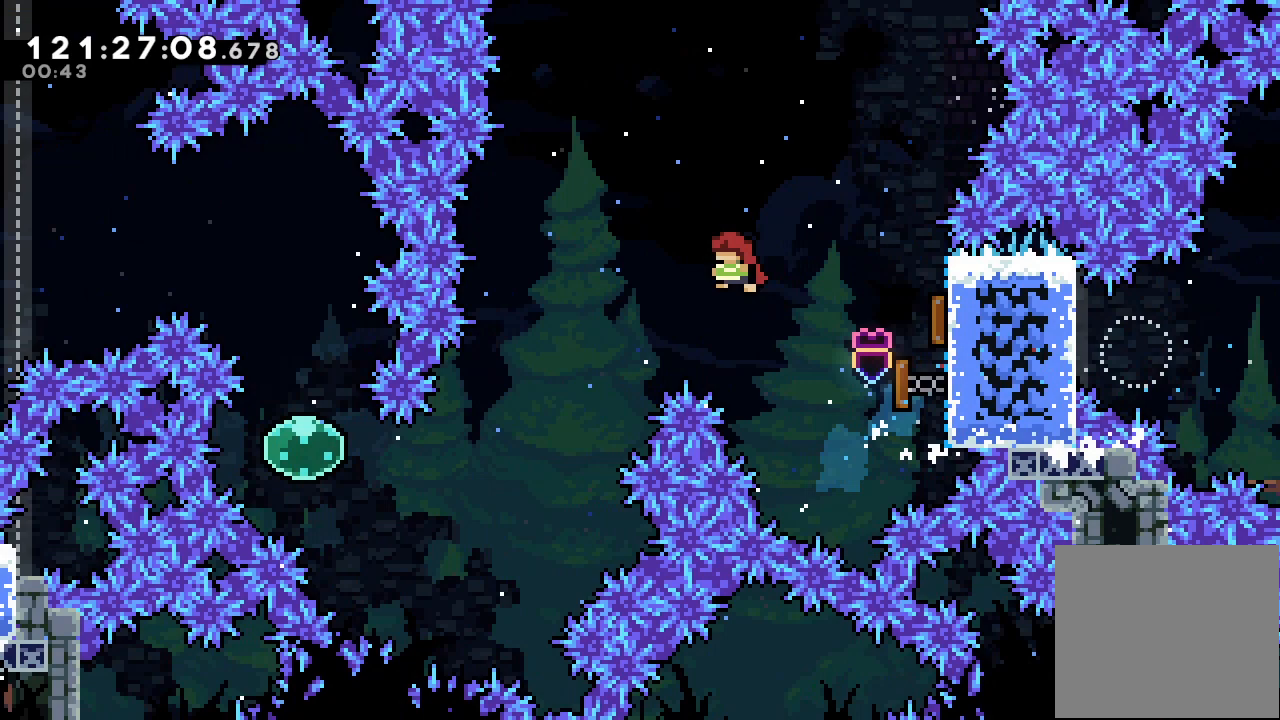
{"keys": [], "events": [[333, "left", "up"]]}
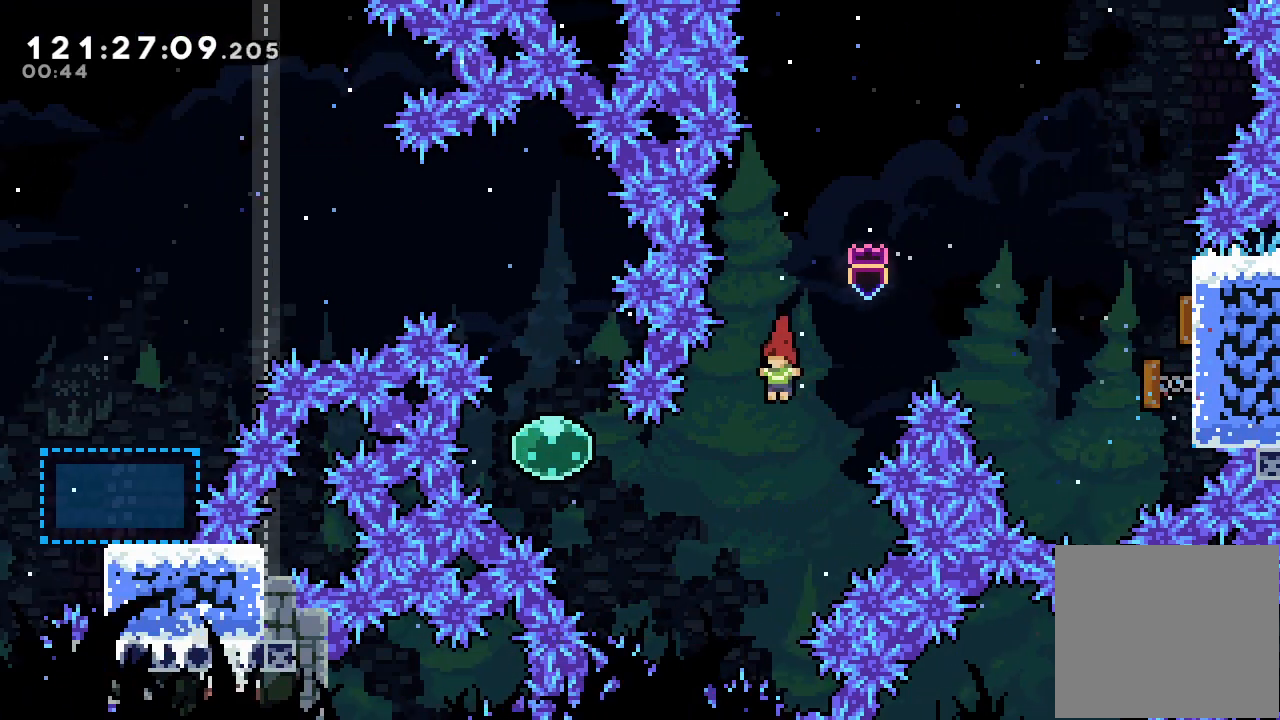
{"keys": ["left", "s", "up"], "events": [[67, "left", "down"], [267, "s", "down"], [333, "up", "down"]]}
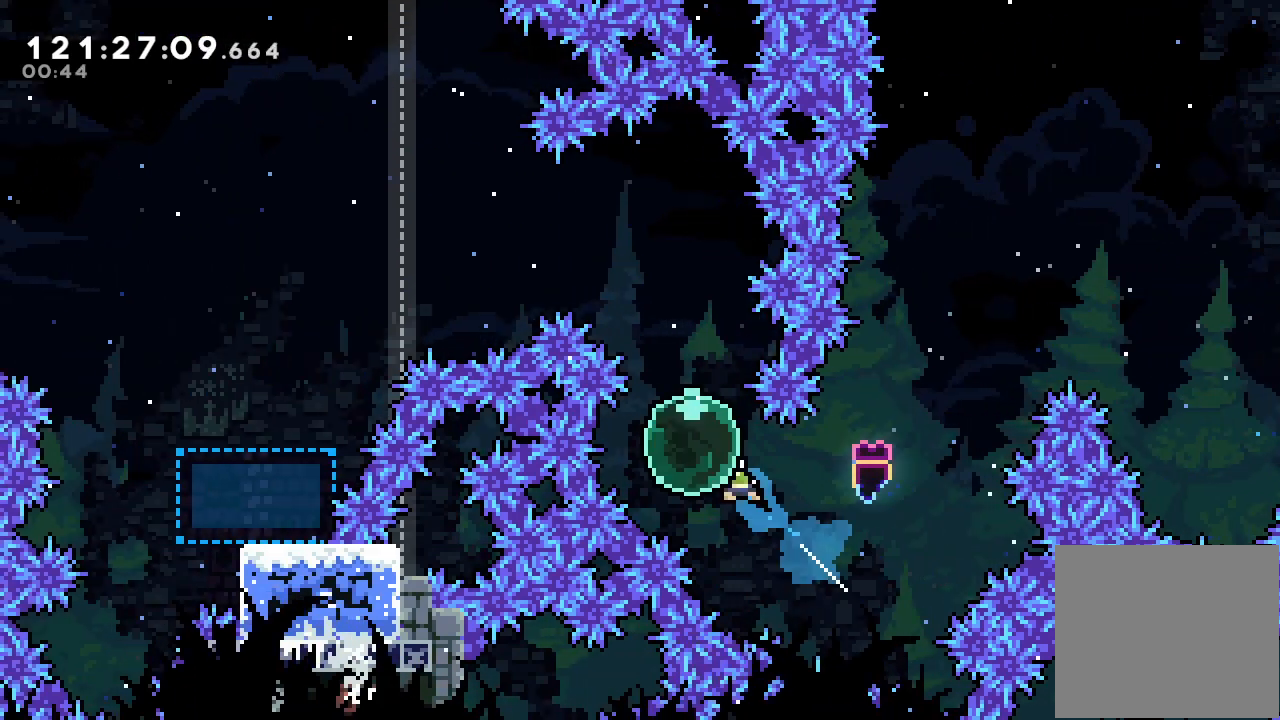
{"keys": ["left"], "events": [[33, "s", "up"], [33, "up", "up"], [67, "left", "up"], [67, "up", "down"], [100, "s", "down"], [233, "left", "down"], [300, "s", "up"], [300, "up", "up"]]}
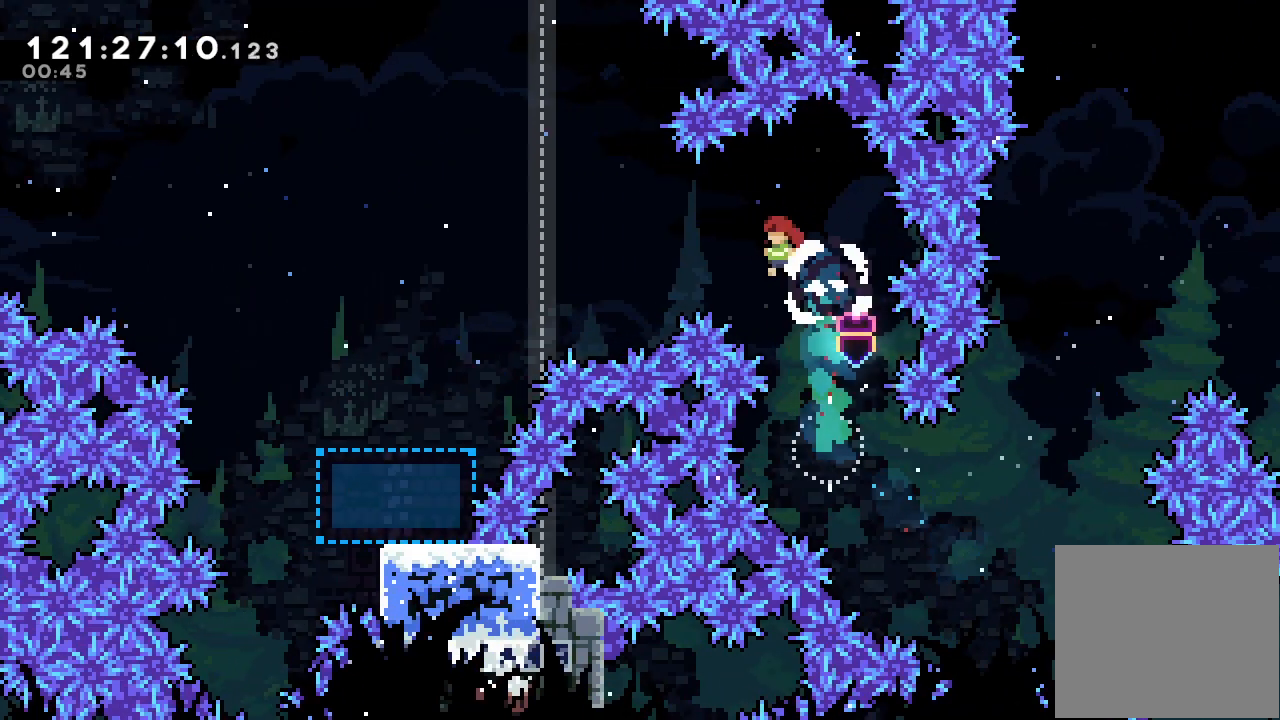
{"keys": ["left"], "events": [[133, "s", "down"], [333, "s", "up"]]}
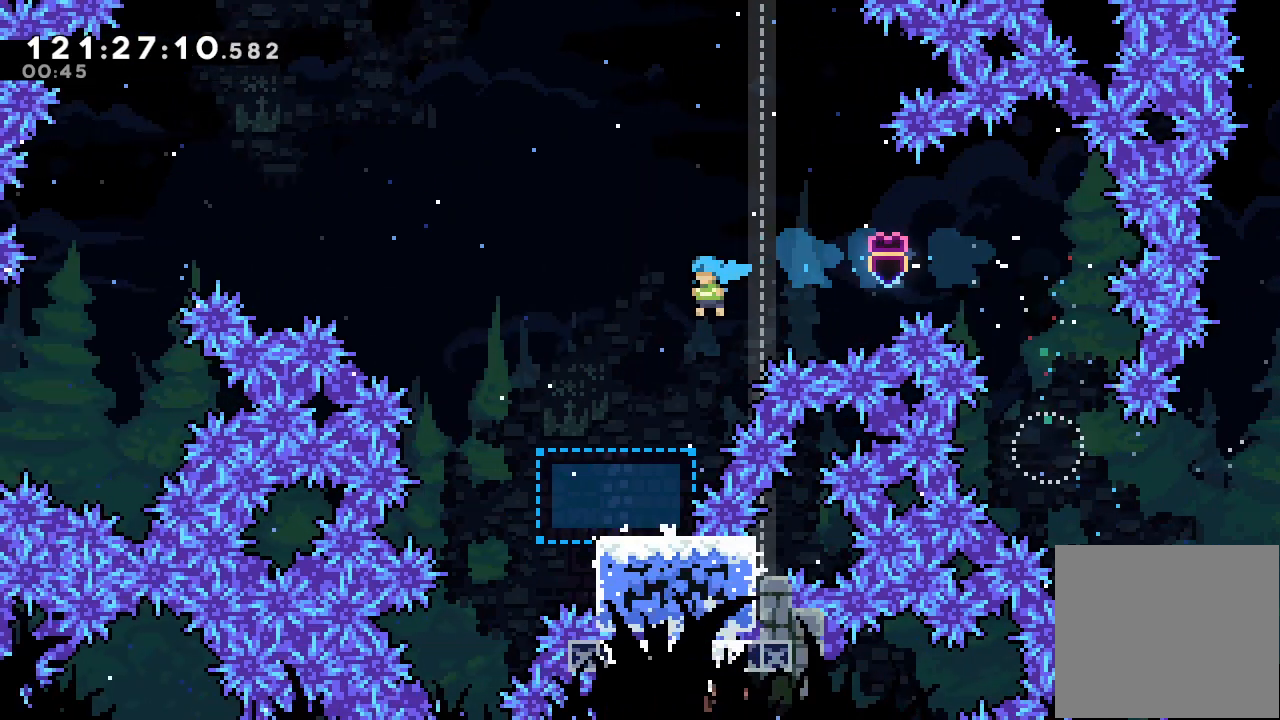
{"keys": ["d", "left"], "events": [[433, "d", "down"]]}
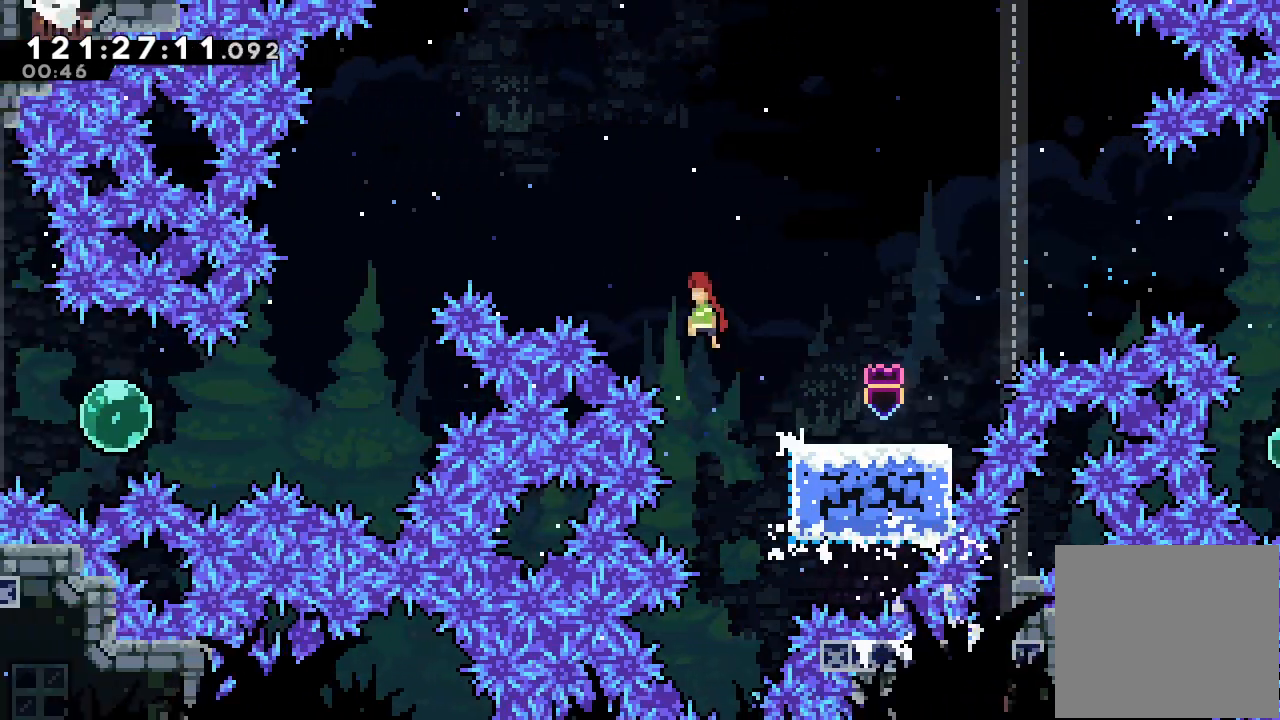
{"keys": ["d", "left"], "events": []}
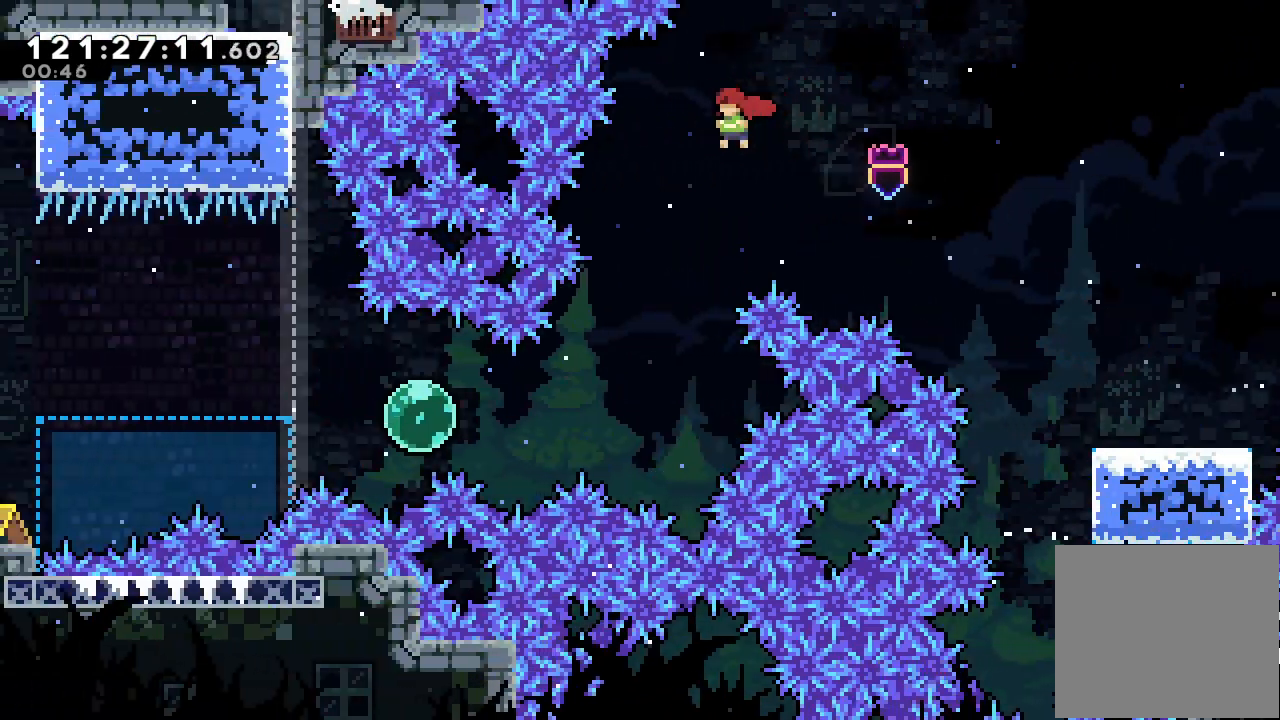
{"keys": ["left"], "events": [[133, "up", "down"], [233, "up", "up"], [267, "left", "up"], [333, "d", "up"], [400, "left", "down"]]}
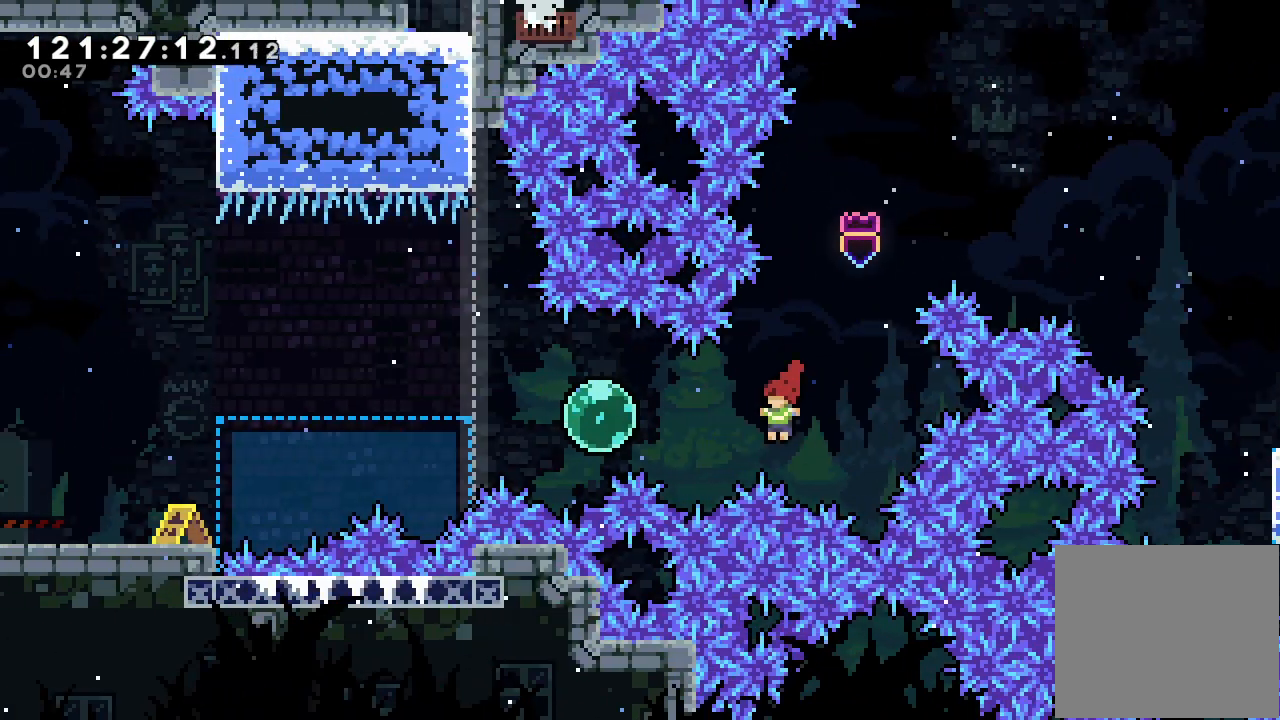
{"keys": ["left", "s"], "events": [[33, "s", "down"], [233, "s", "up"], [333, "s", "down"]]}
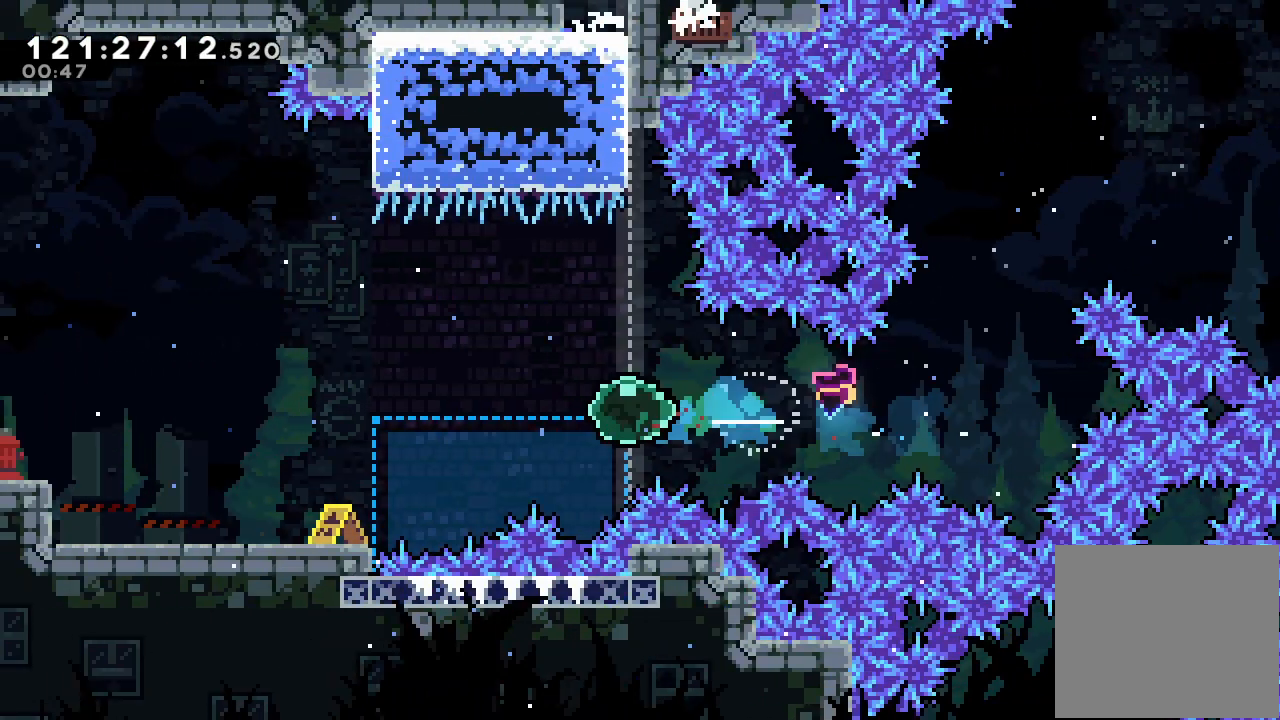
{"keys": ["left"], "events": [[33, "s", "up"], [100, "s", "down"], [333, "s", "up"]]}
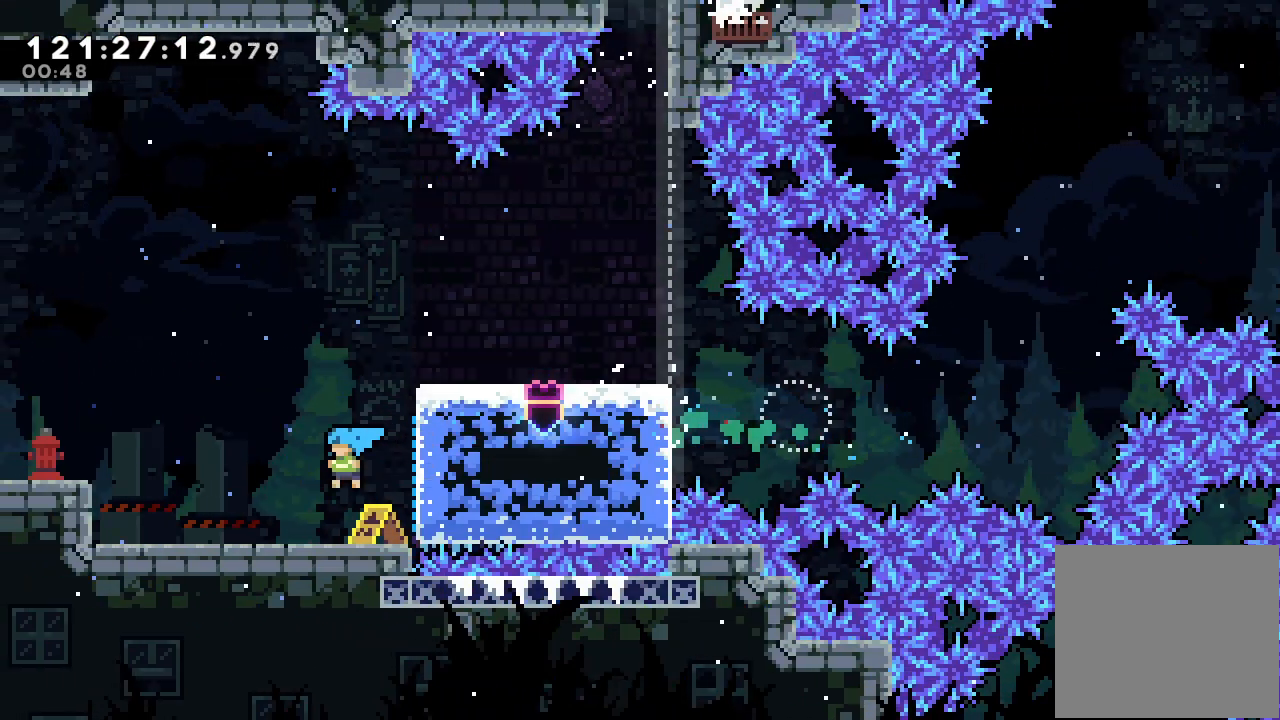
{"keys": ["a", "d", "left"], "events": [[67, "down", "down"], [133, "a", "down"], [133, "s", "down"], [233, "d", "down"], [233, "s", "up"], [300, "down", "up"], [467, "d", "up"], [500, "d", "down"]]}
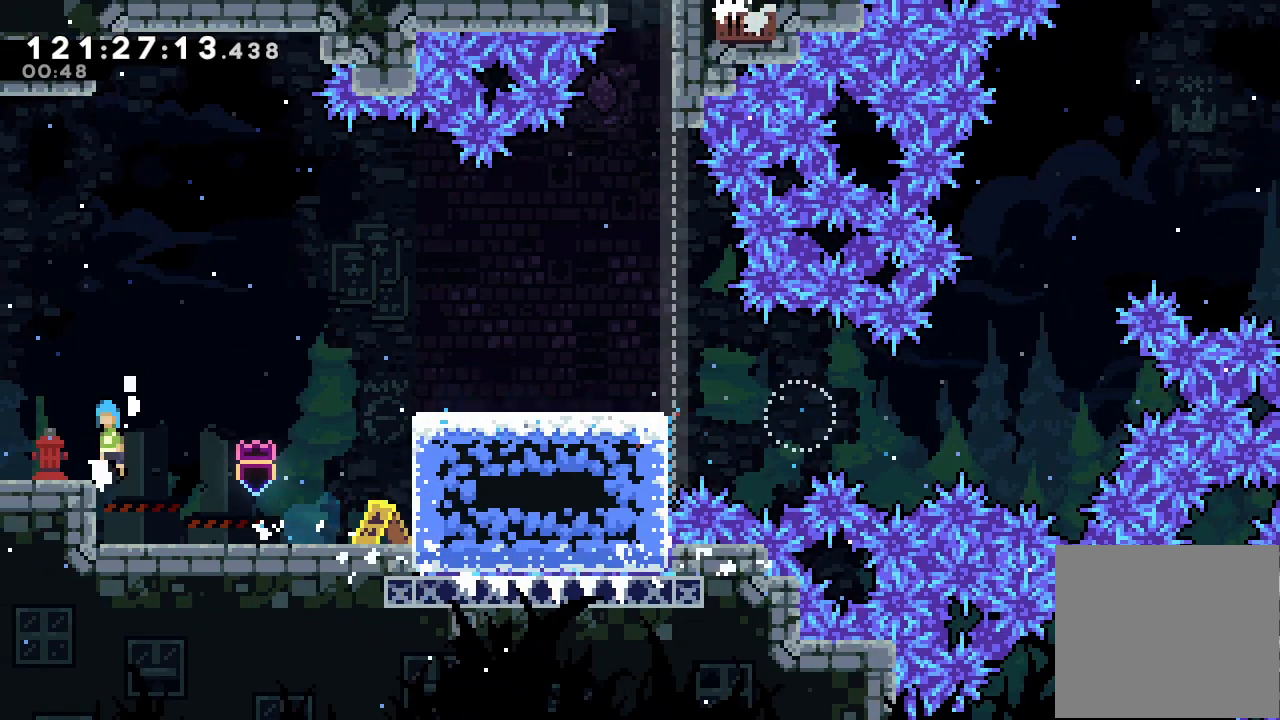
{"keys": ["a", "d", "left"], "events": []}